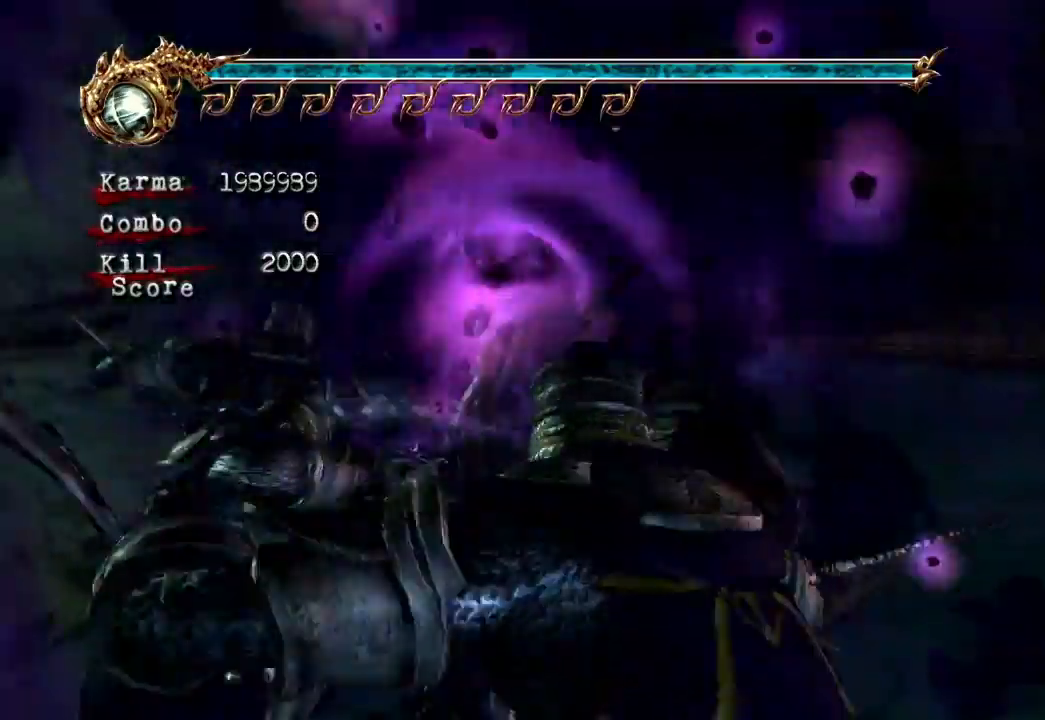
Gameplay with a controller (Xbox layout); each line is a JSON object with the inputs held at the frame after it (dt_ms = milliseconds from this image to that frame). "events" lists button and stick changes between this image and that frame as [ms after this image, input, new state], when the widget could be followed in between. Not read: DPAD_LEFT DPAD_RIGHT L3 R3.
{"dt_ms": 500, "buttons": [], "left_stick": "up", "right_stick": "center", "events": [[33, "right_stick", "center"], [217, "L2", "down"], [333, "A", "down"], [467, "A", "up"], [467, "L2", "up"]]}
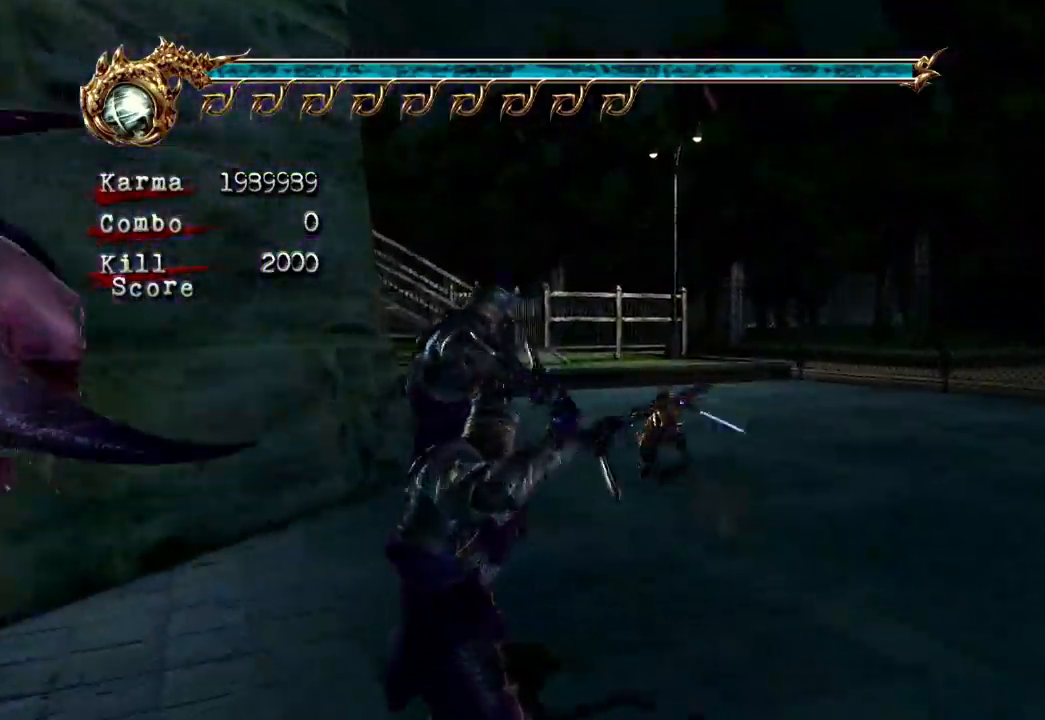
{"dt_ms": 500, "buttons": [], "left_stick": "up", "right_stick": "center", "events": [[133, "right_stick", "right"], [283, "right_stick", "center"]]}
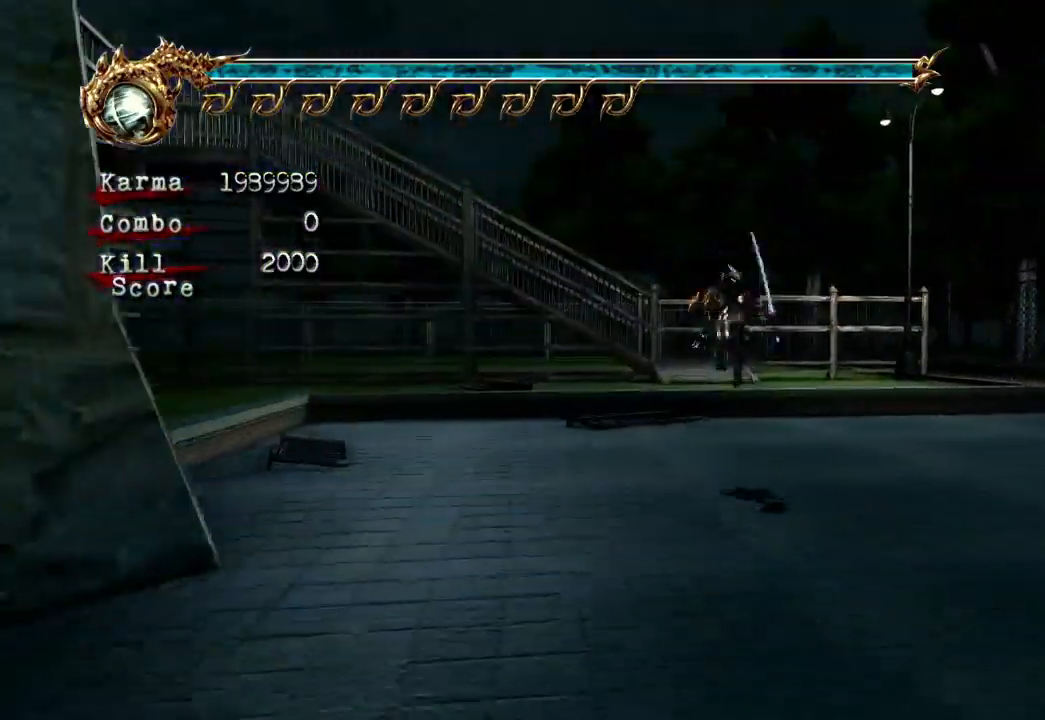
{"dt_ms": 500, "buttons": [], "left_stick": "up", "right_stick": "center", "events": [[67, "L2", "down"], [200, "A", "down"], [317, "A", "up"], [383, "L2", "up"]]}
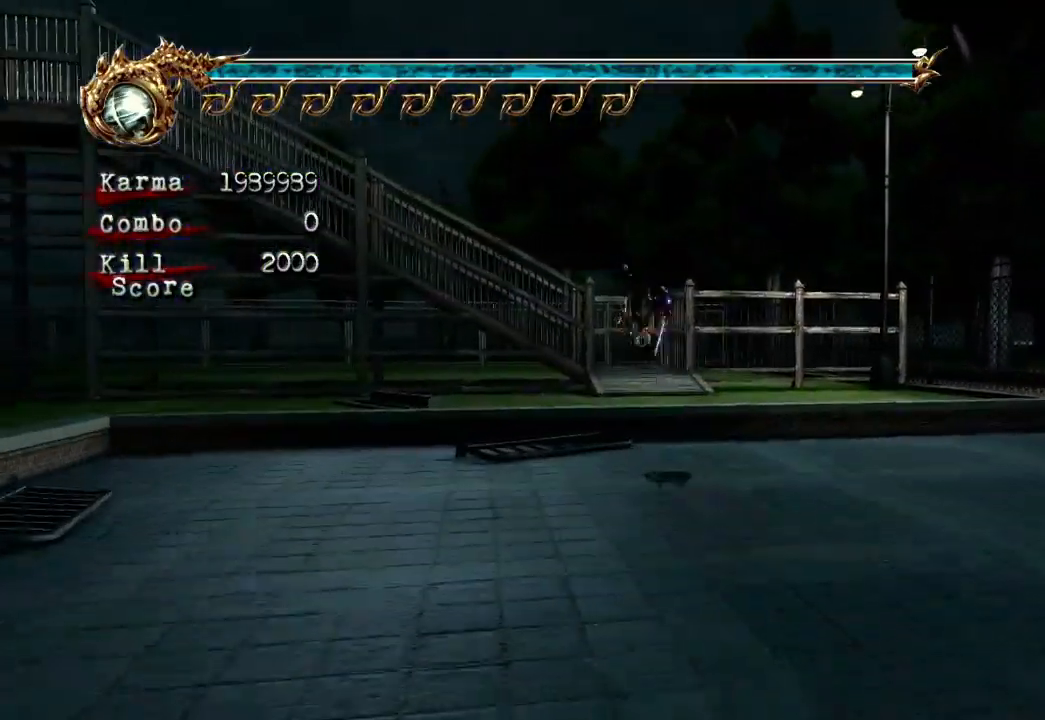
{"dt_ms": 500, "buttons": ["L2"], "left_stick": "up", "right_stick": "center", "events": [[383, "L2", "down"]]}
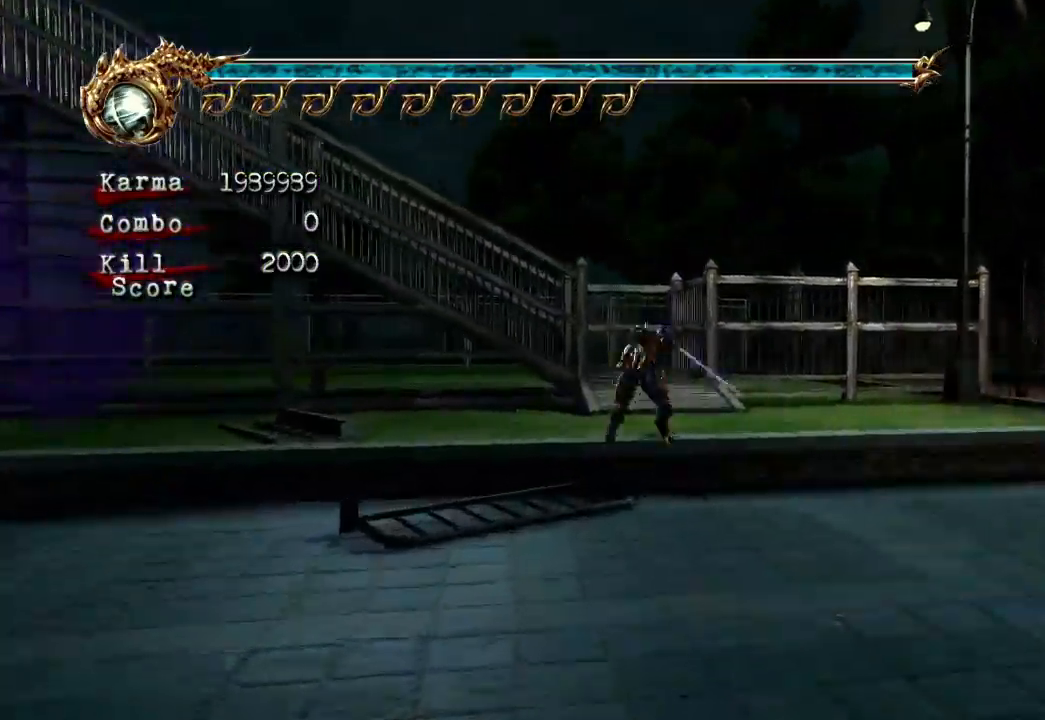
{"dt_ms": 1000, "buttons": ["A", "L2", "R2"], "left_stick": "down-left", "right_stick": "center"}
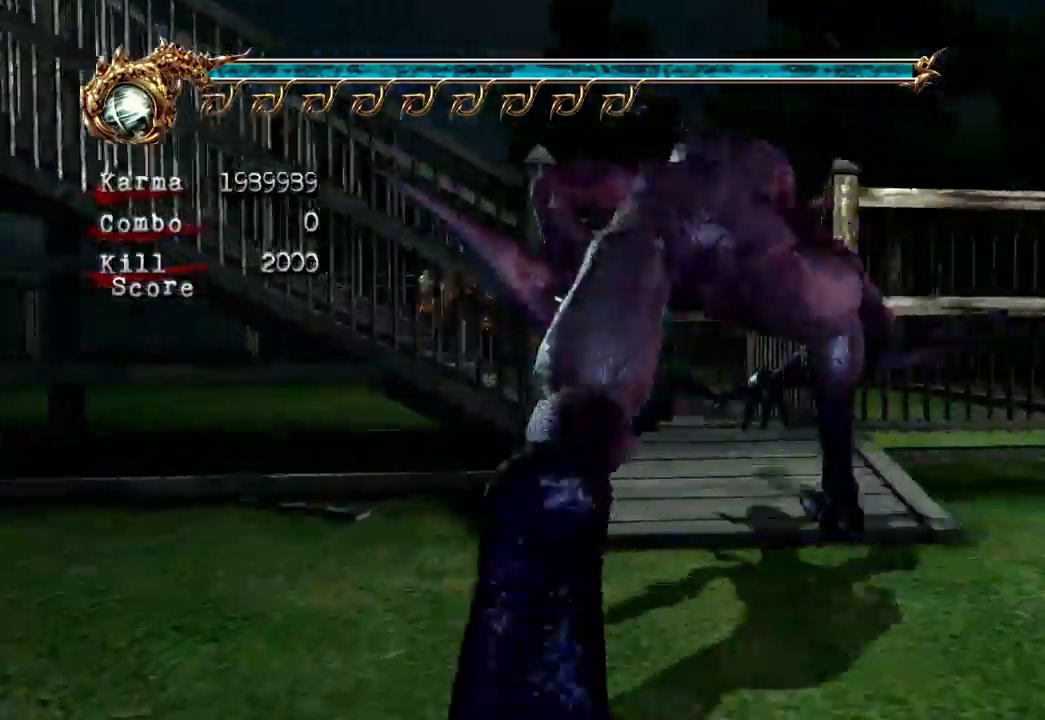
{"dt_ms": 500, "buttons": [], "left_stick": "up-left", "right_stick": "center"}
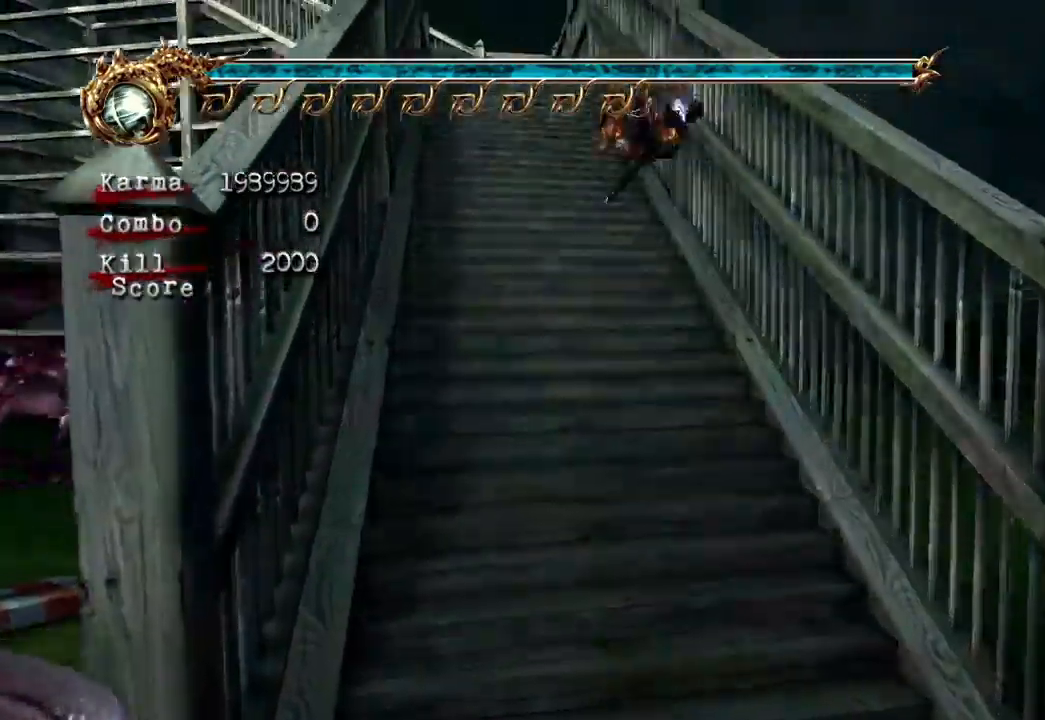
{"dt_ms": 1000, "buttons": [], "left_stick": "up", "right_stick": "center", "events": [[50, "L2", "down"], [133, "left_stick", "up"], [217, "A", "down"], [383, "A", "up"], [400, "L2", "up"], [617, "left_stick", "center"], [717, "left_stick", "up"], [767, "A", "down"], [950, "A", "up"]]}
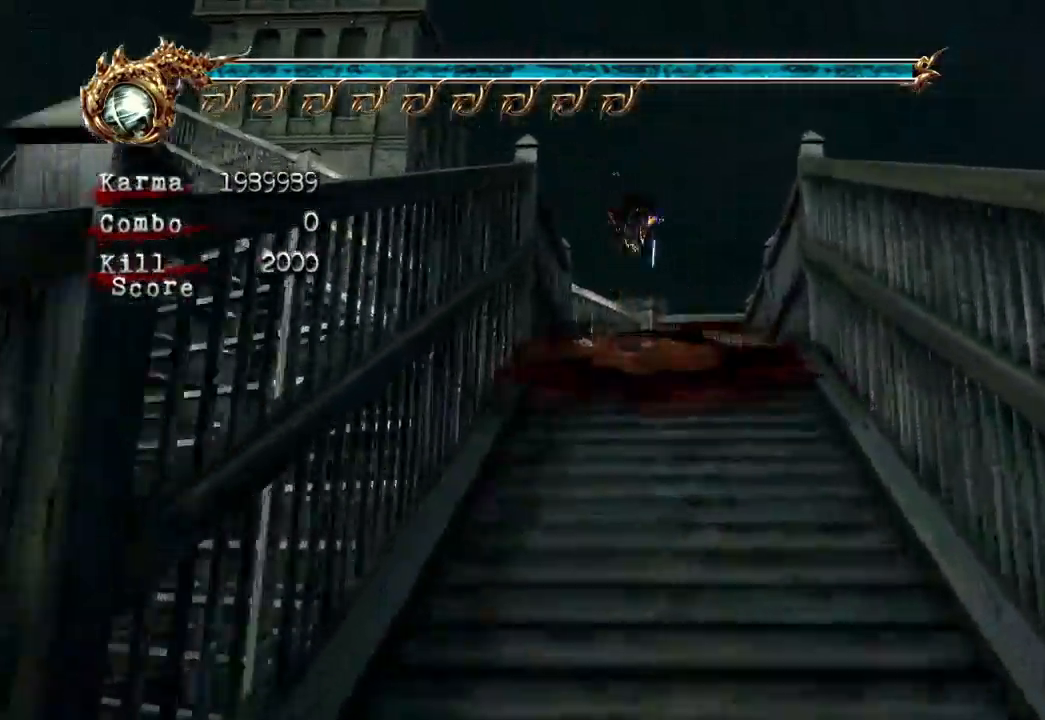
{"dt_ms": 500, "buttons": ["L2"], "left_stick": "up-left", "right_stick": "center", "events": [[33, "left_stick", "up-left"], [333, "L2", "down"]]}
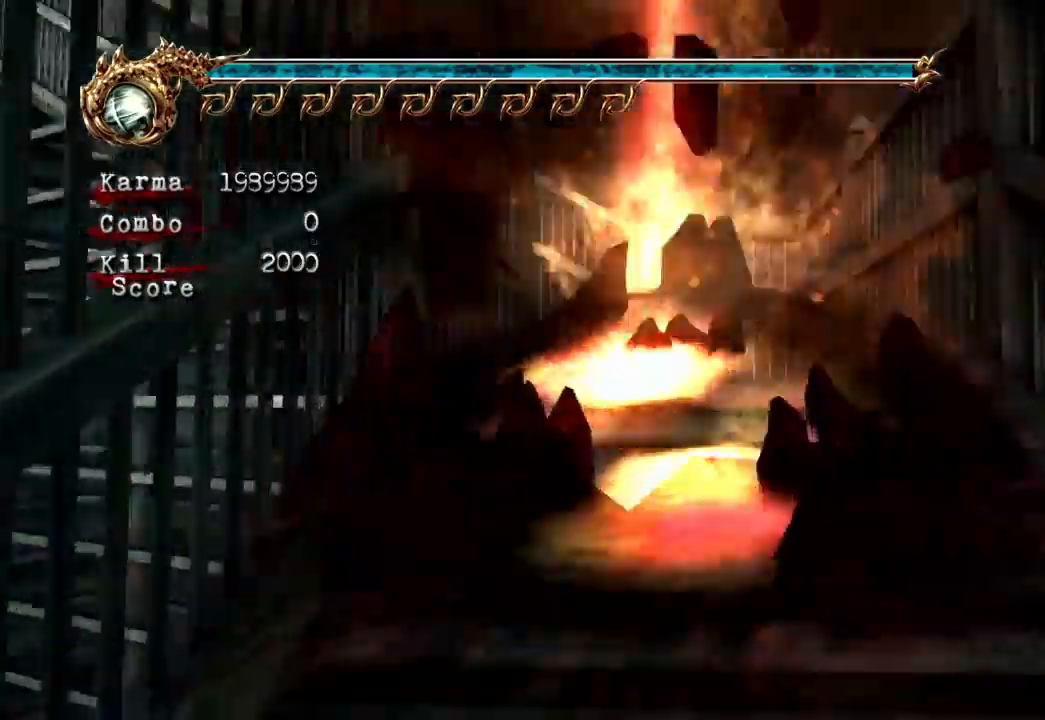
{"dt_ms": 500, "buttons": [], "left_stick": "up", "right_stick": "center", "events": [[67, "A", "down"], [67, "R2", "down"], [233, "A", "up"], [250, "R2", "up"], [283, "L2", "up"], [350, "left_stick", "up"]]}
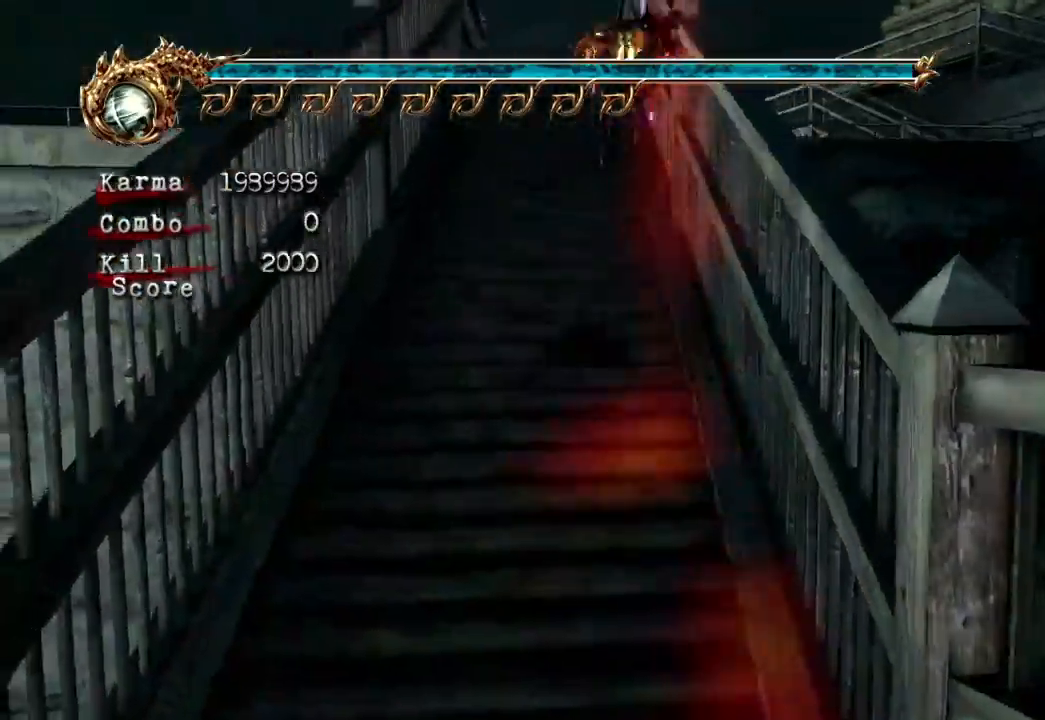
{"dt_ms": 500, "buttons": ["L2"], "left_stick": "up", "right_stick": "center", "events": [[150, "L2", "down"], [283, "A", "down"], [450, "A", "up"]]}
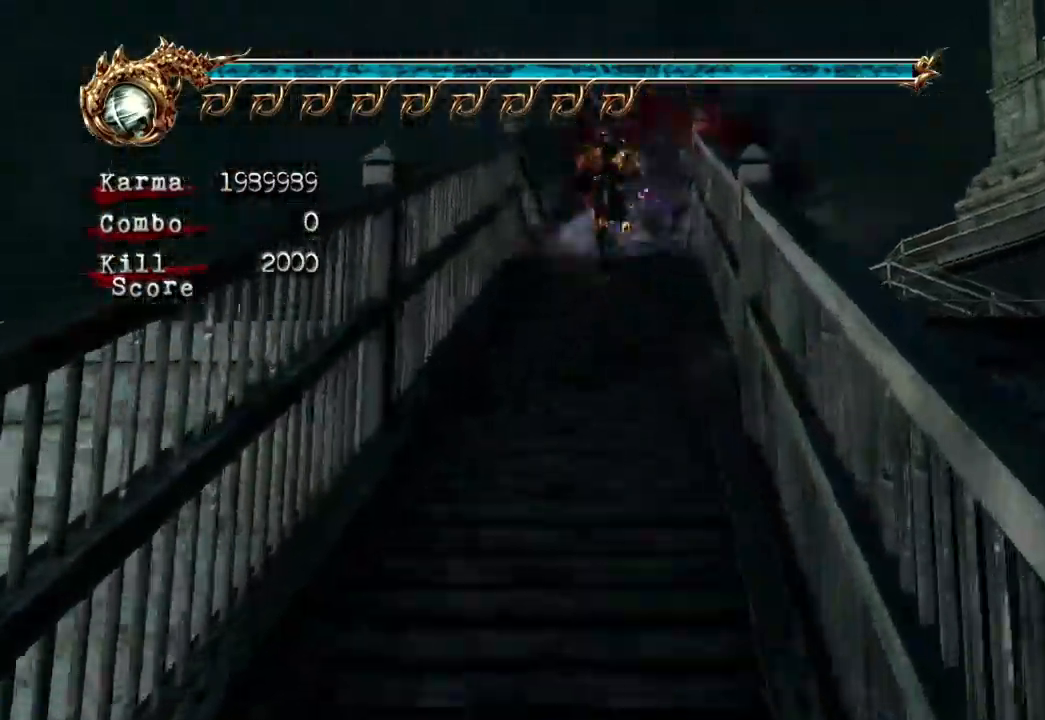
{"dt_ms": 500, "buttons": ["L2"], "left_stick": "up", "right_stick": "center"}
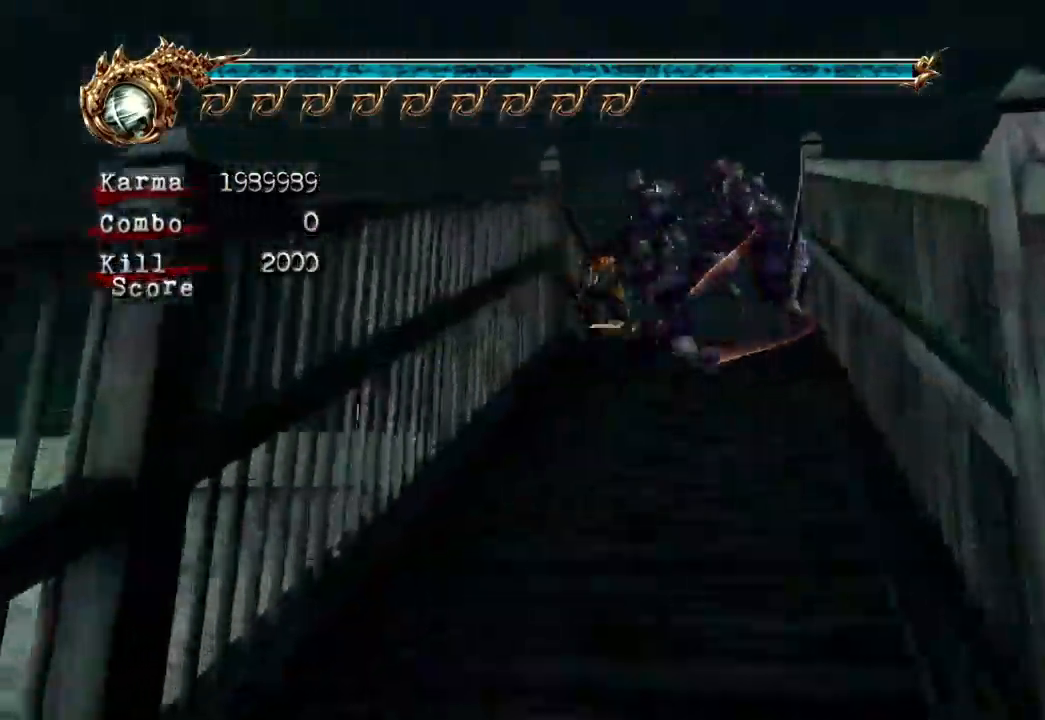
{"dt_ms": 500, "buttons": ["L2"], "left_stick": "up", "right_stick": "center", "events": [[50, "A", "down"], [283, "A", "up"]]}
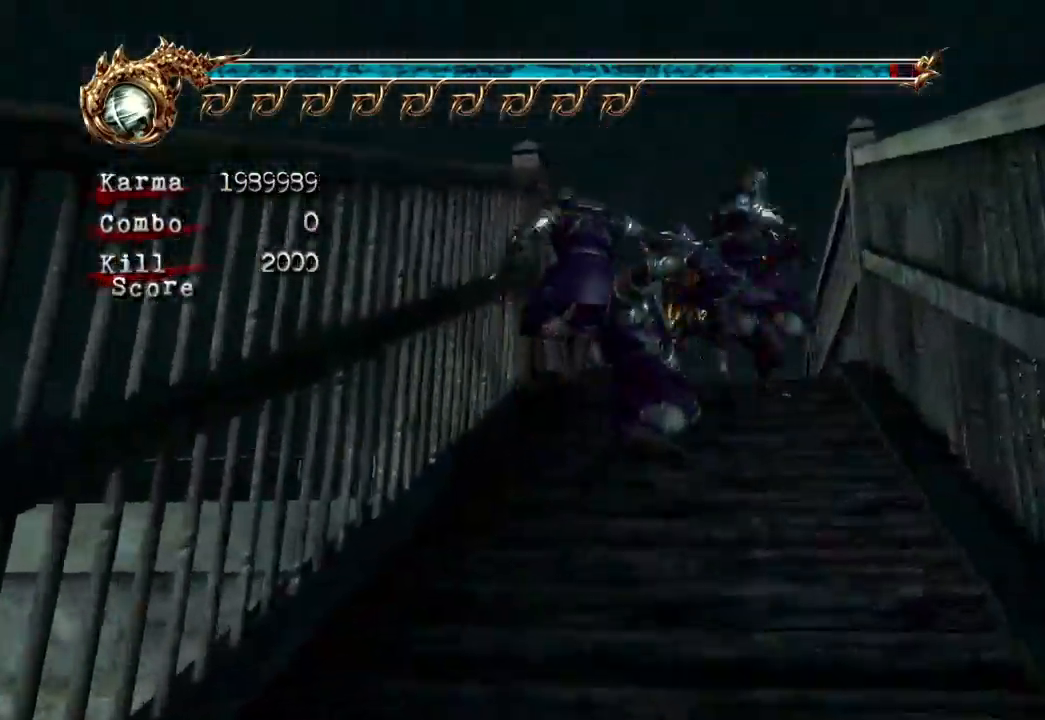
{"dt_ms": 500, "buttons": ["L2"], "left_stick": "up", "right_stick": "center", "events": [[67, "L2", "up"], [117, "L2", "down"], [250, "left_stick", "center"], [317, "left_stick", "up"]]}
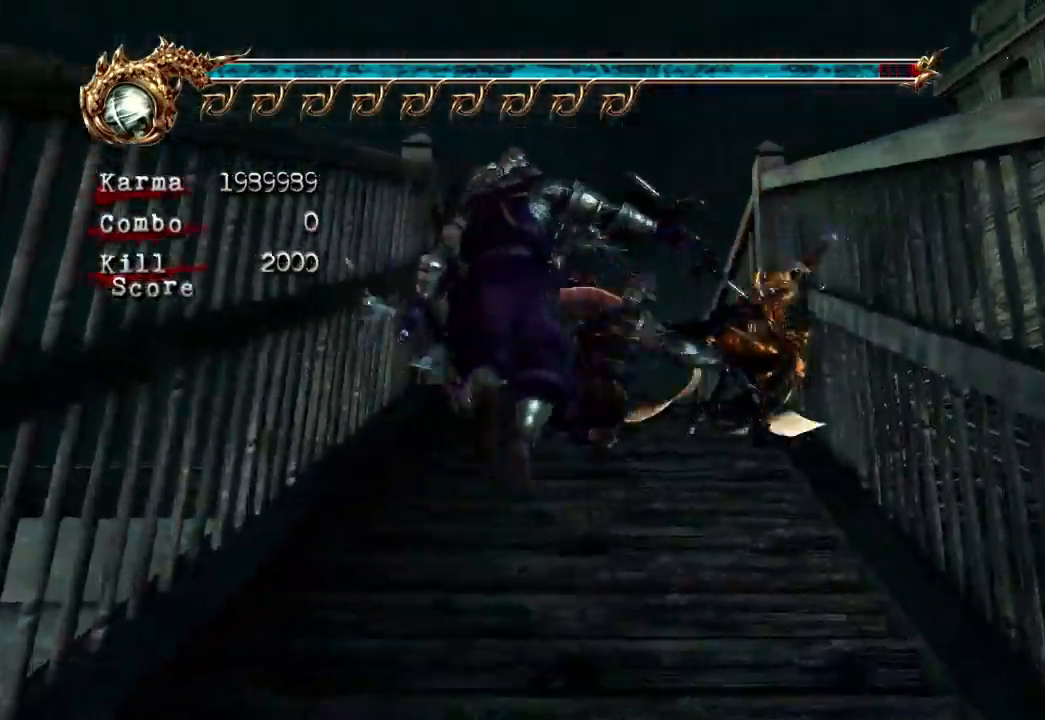
{"dt_ms": 500, "buttons": ["L2"], "left_stick": "center", "right_stick": "center", "events": [[167, "A", "down"], [367, "A", "up"], [500, "left_stick", "center"]]}